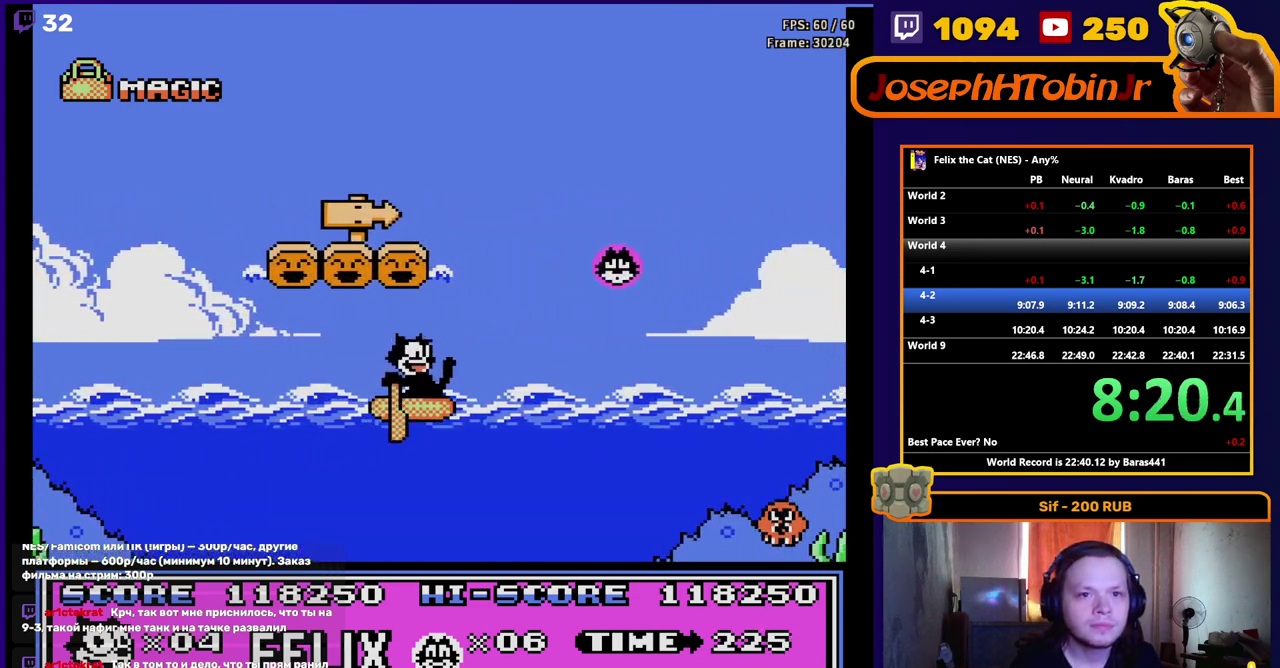
Gameplay with a controller (Nintendo layout); each line is a JSON object with the inputs held at the frame after it. "events" lists button and stick changes between this image and that frame as [ms after this image, input, new state], when the widget could be followed in between. Not read: L1 L3 R1 R3.
{"buttons": ["DPAD_RIGHT"], "events": []}
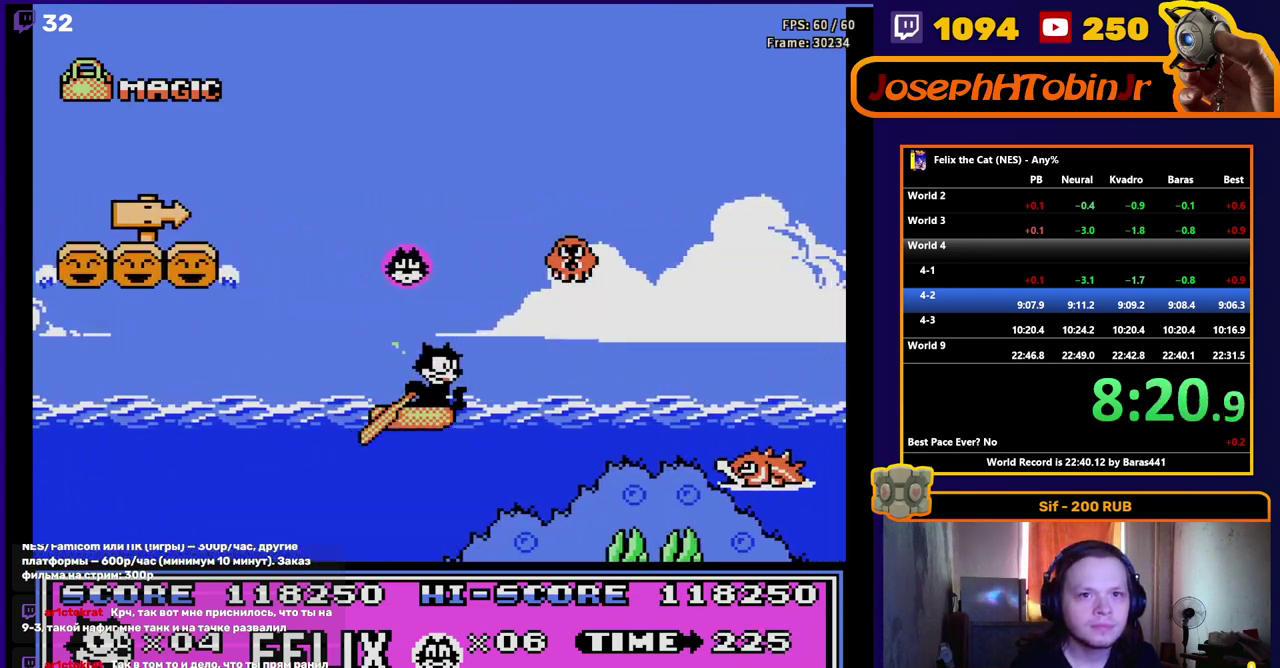
{"buttons": ["DPAD_RIGHT"], "events": []}
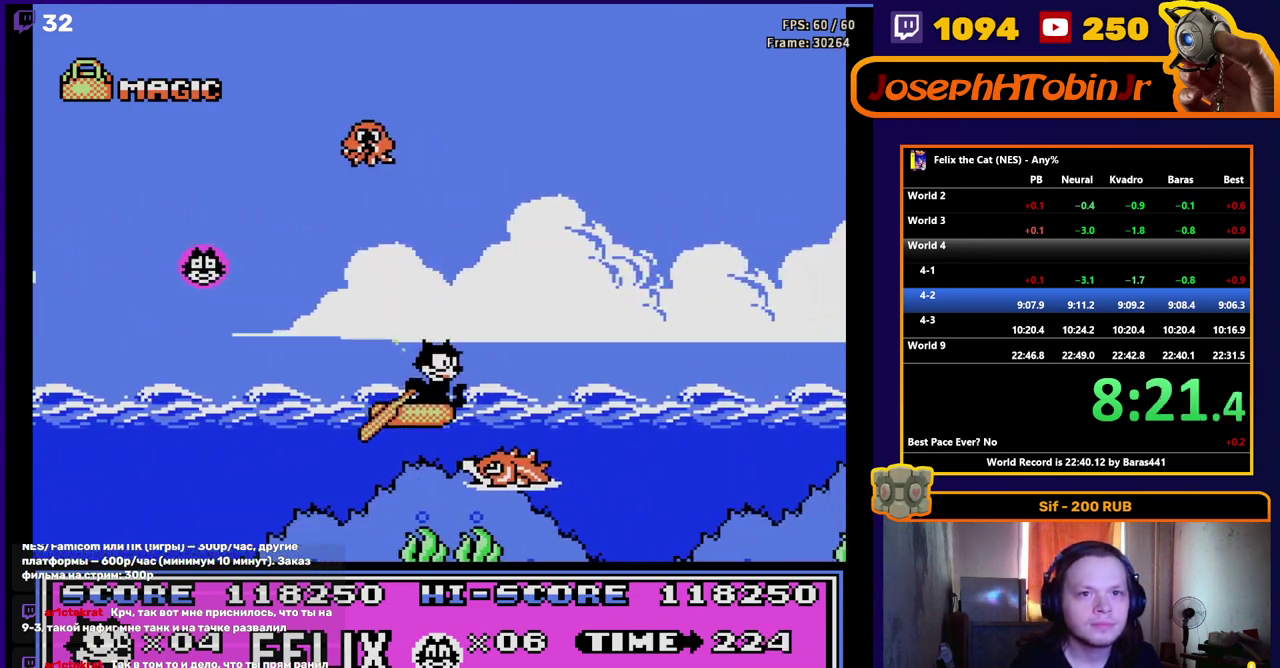
{"buttons": ["DPAD_RIGHT"], "events": []}
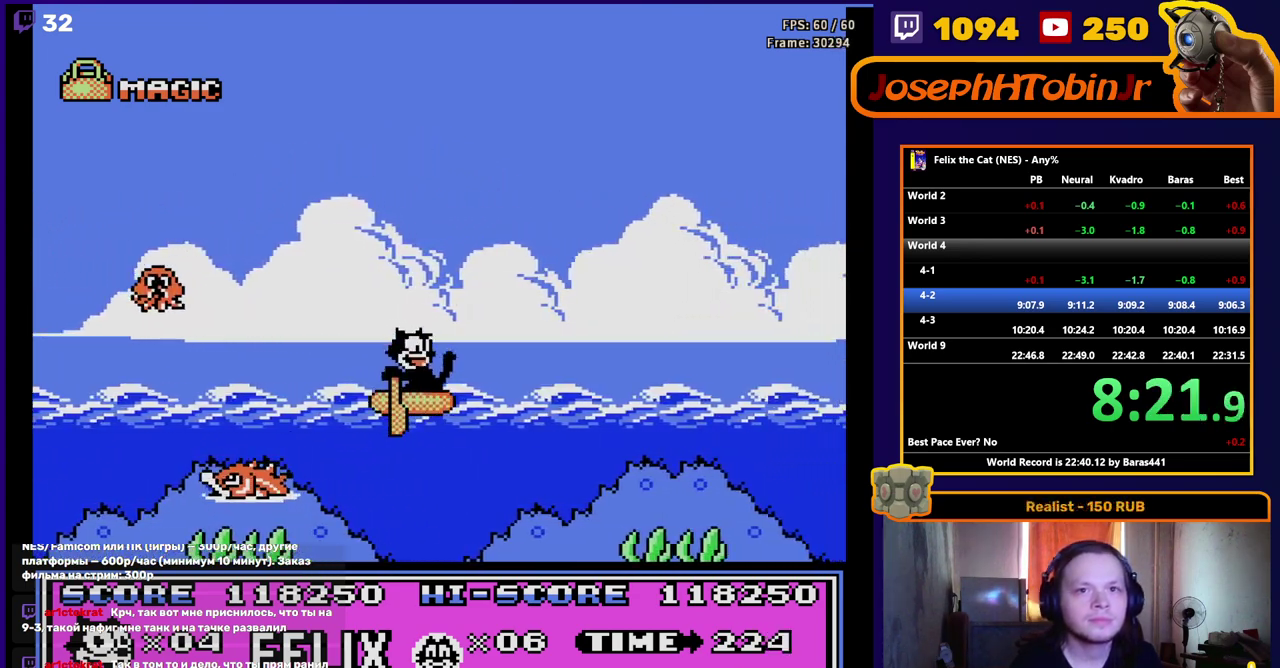
{"buttons": ["DPAD_RIGHT"], "events": []}
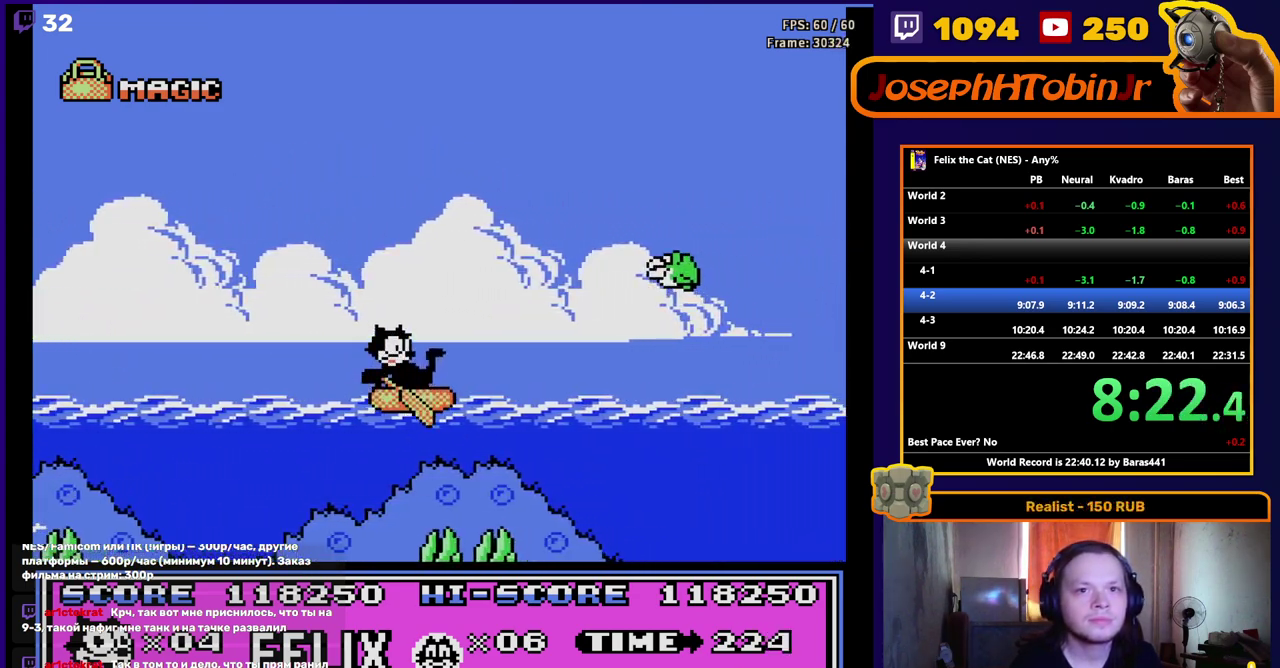
{"buttons": ["A", "B", "DPAD_RIGHT"], "events": [[267, "A", "down"], [333, "B", "down"]]}
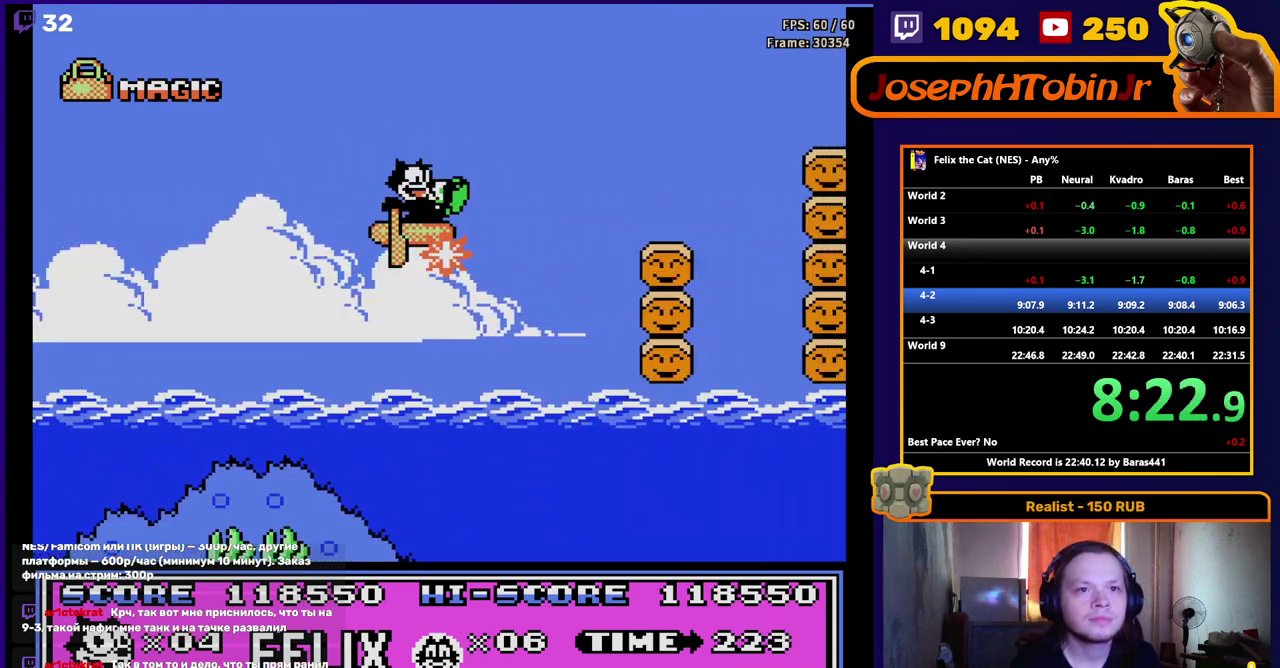
{"buttons": ["DPAD_RIGHT"], "events": [[367, "B", "up"], [383, "A", "up"]]}
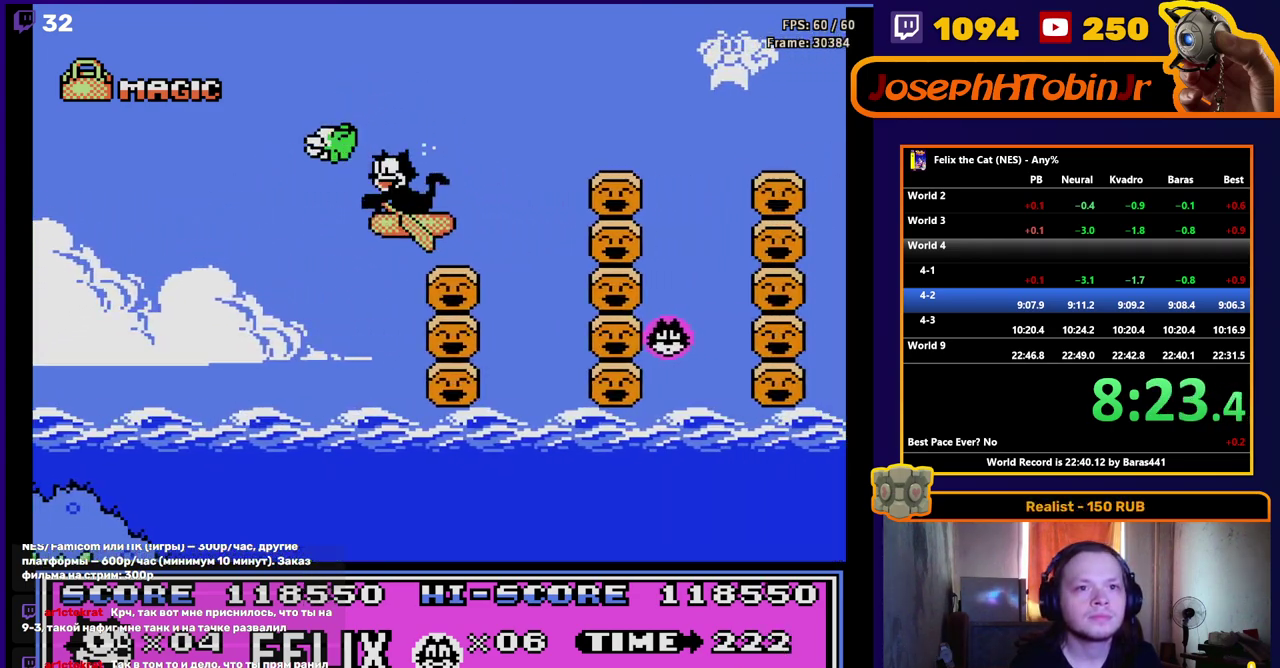
{"buttons": ["DPAD_RIGHT"], "events": [[133, "A", "down"], [417, "A", "up"]]}
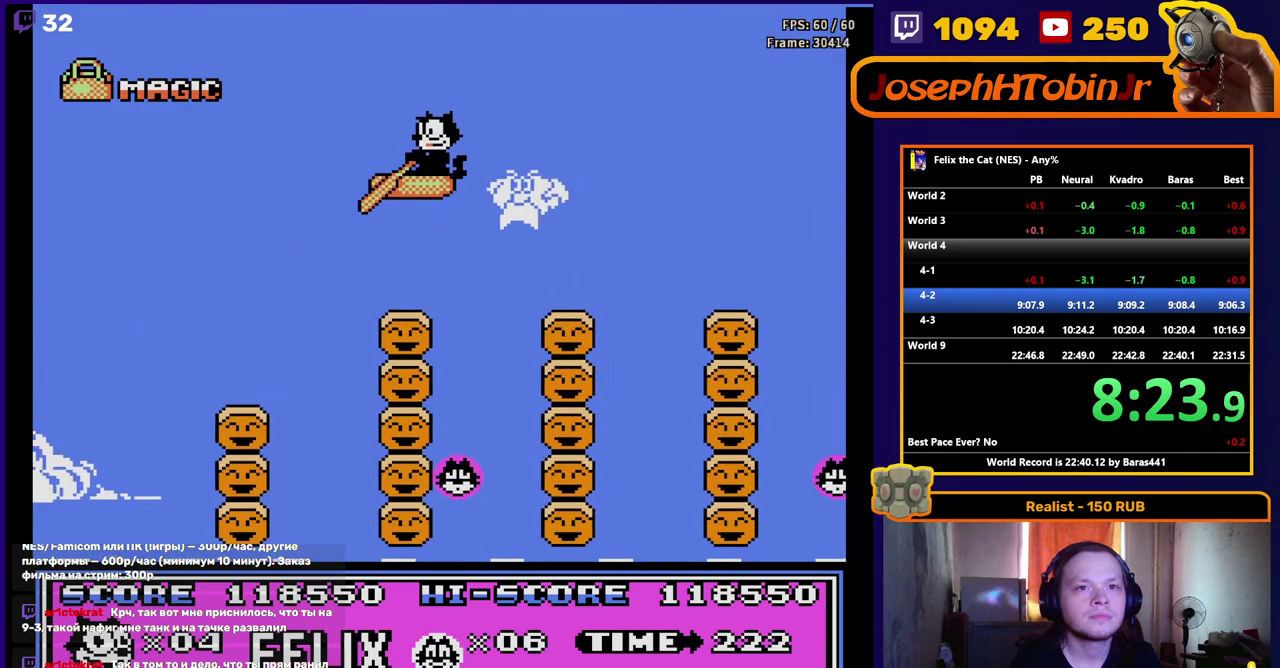
{"buttons": ["A", "DPAD_RIGHT"], "events": [[400, "A", "down"]]}
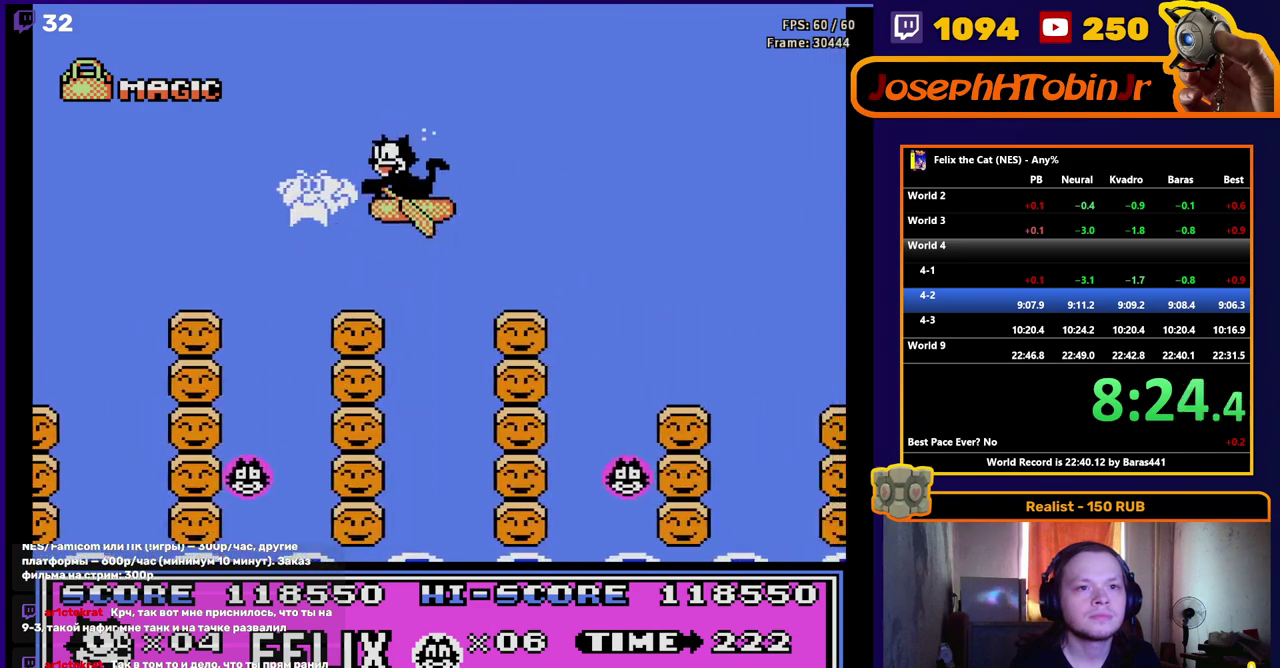
{"buttons": ["DPAD_RIGHT"], "events": [[17, "A", "up"]]}
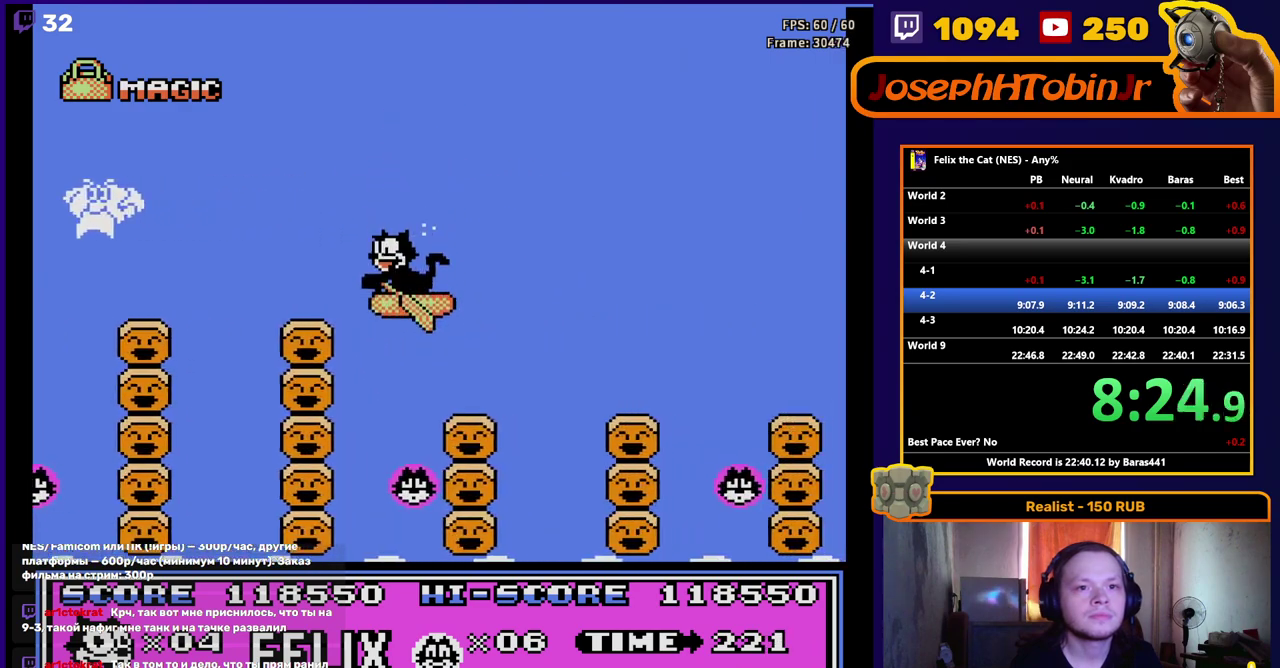
{"buttons": ["A", "DPAD_RIGHT"], "events": [[217, "A", "down"]]}
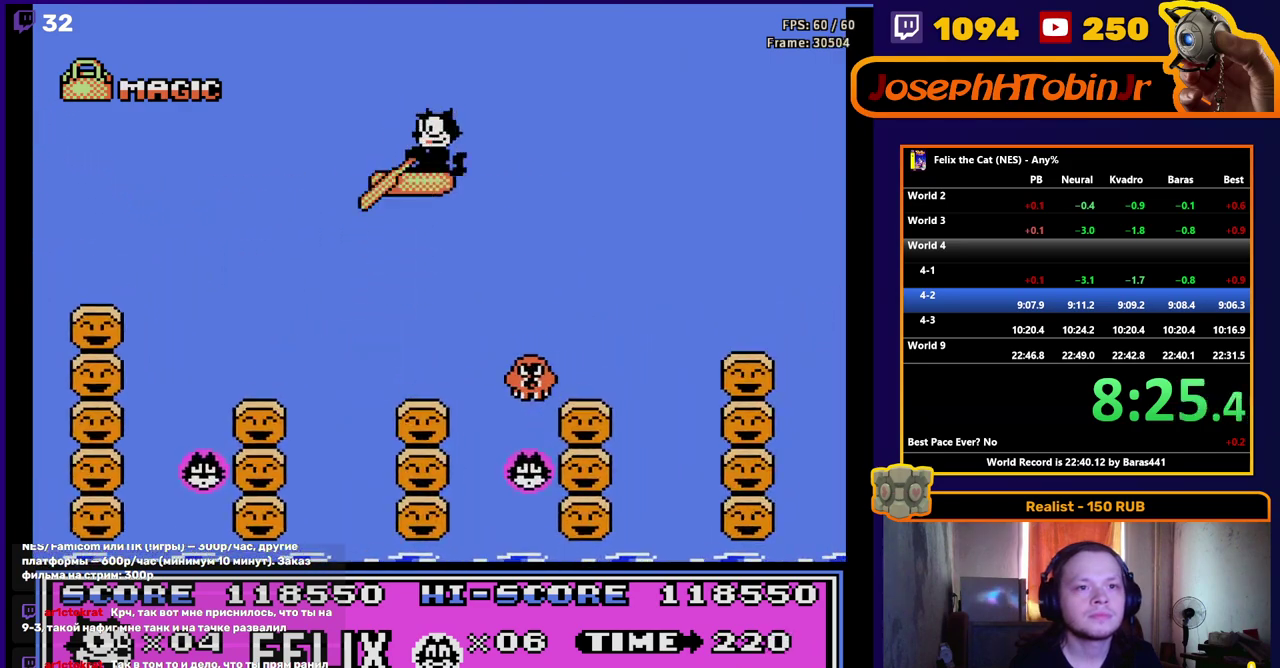
{"buttons": ["A", "DPAD_RIGHT"], "events": []}
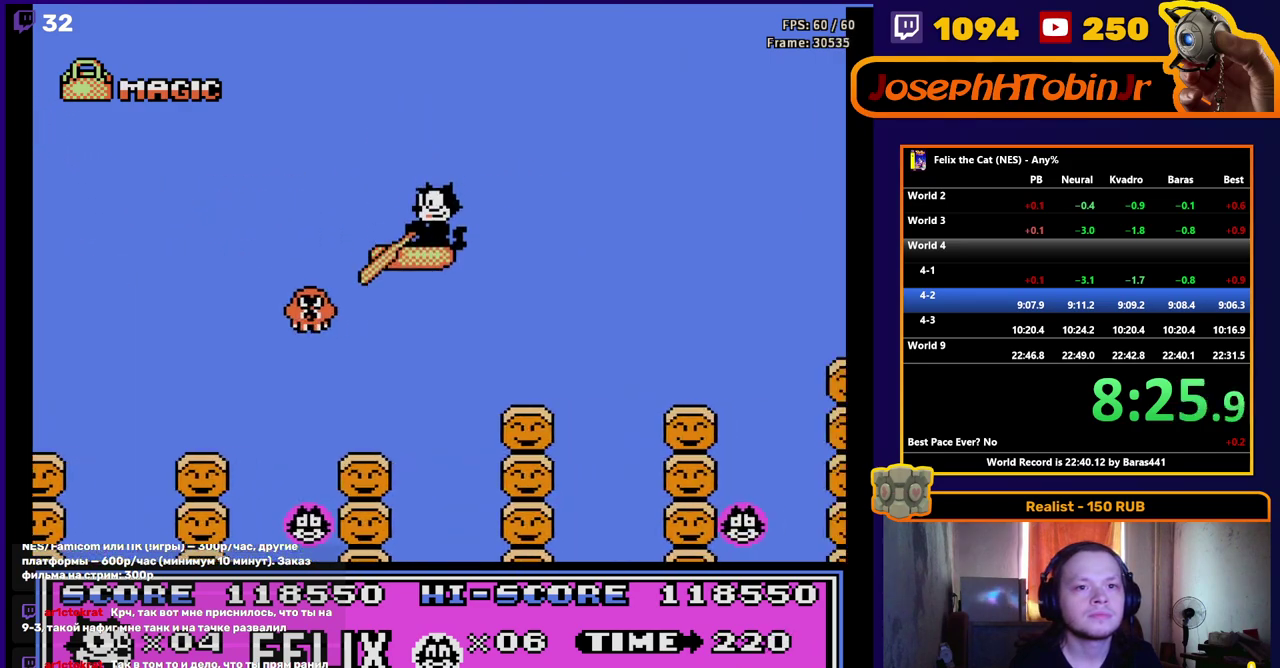
{"buttons": ["A", "DPAD_RIGHT"], "events": [[167, "A", "up"], [300, "A", "down"]]}
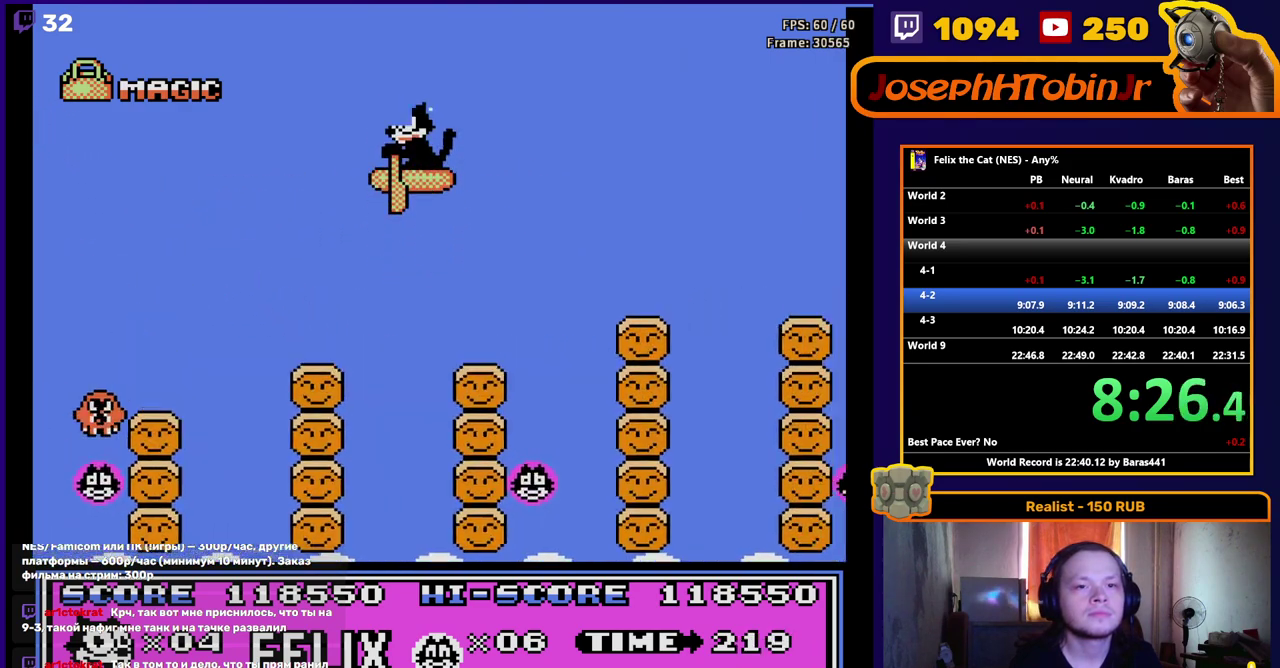
{"buttons": ["DPAD_RIGHT"], "events": [[33, "A", "up"]]}
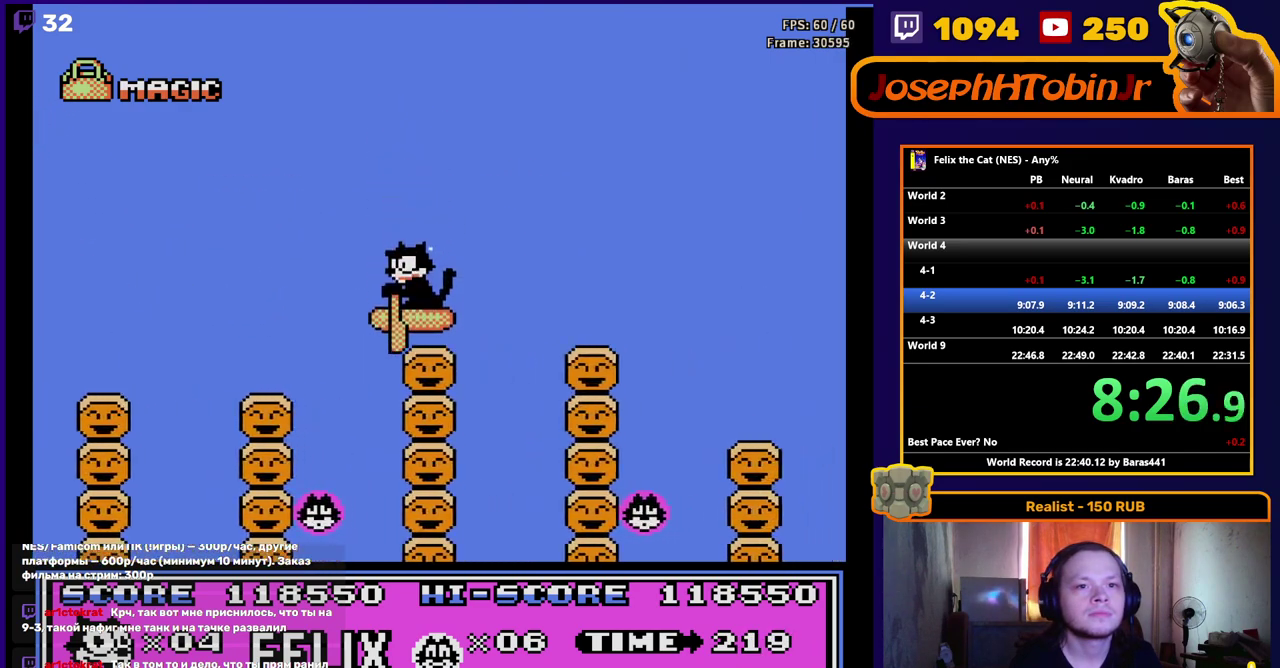
{"buttons": ["DPAD_RIGHT"], "events": [[83, "A", "down"], [217, "A", "up"]]}
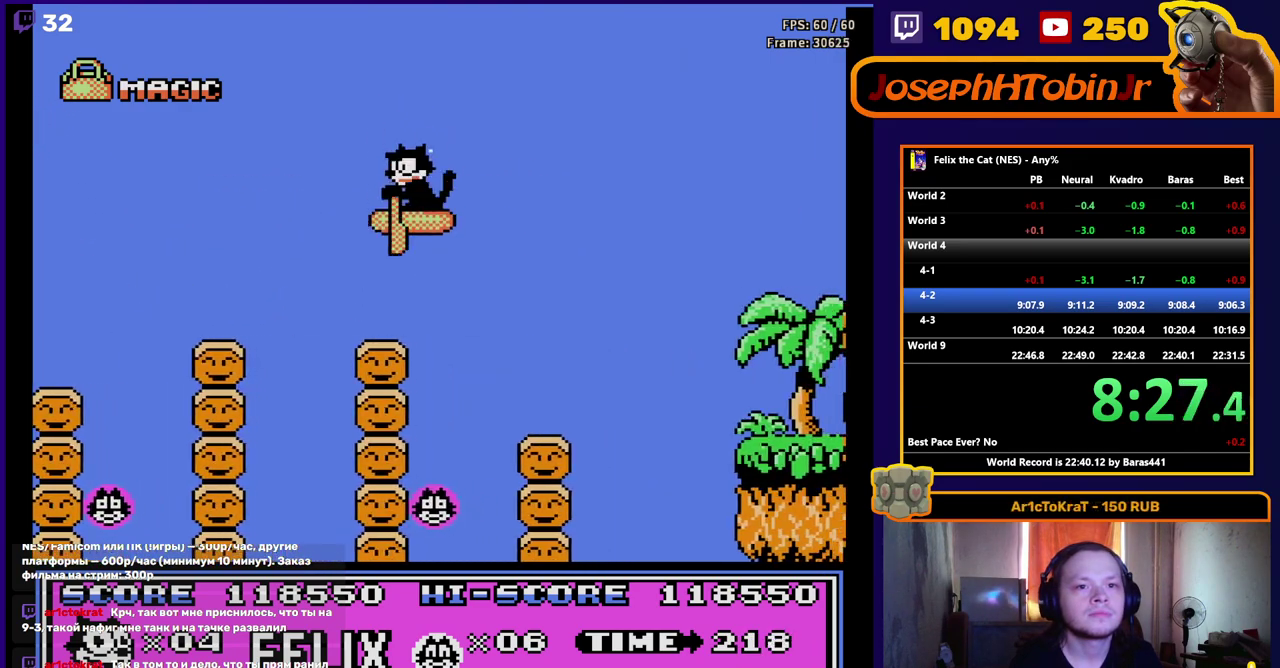
{"buttons": ["DPAD_RIGHT"], "events": [[383, "A", "down"], [500, "A", "up"]]}
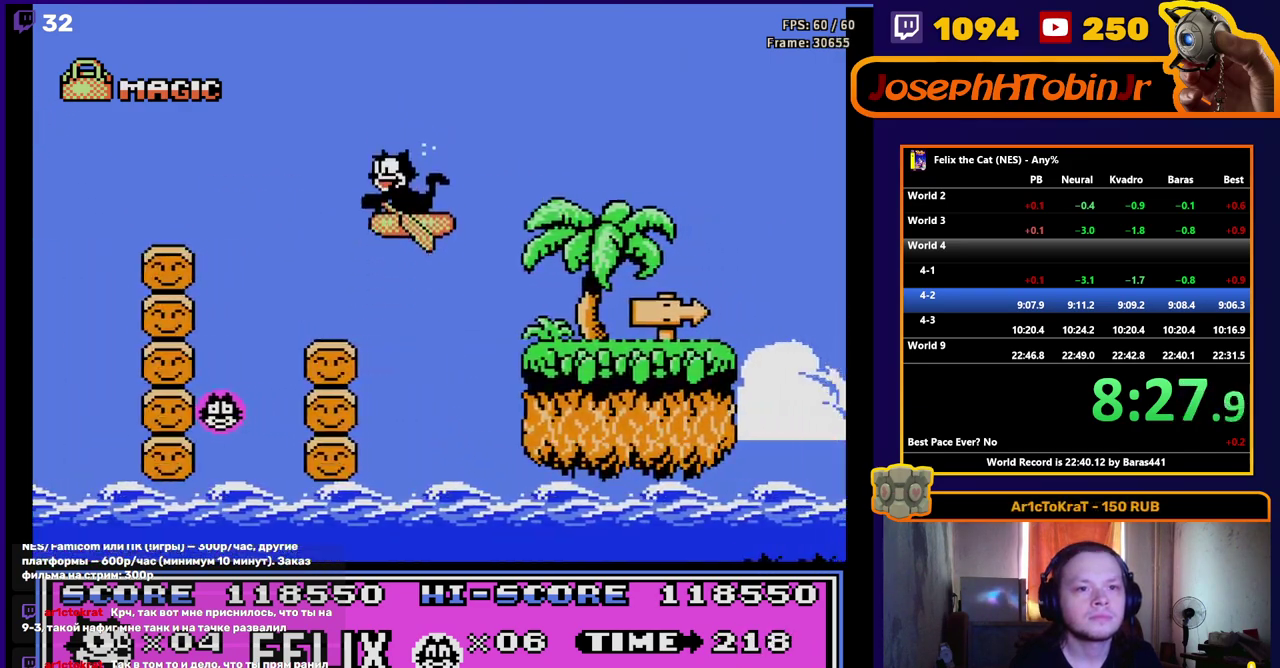
{"buttons": ["DPAD_RIGHT"], "events": []}
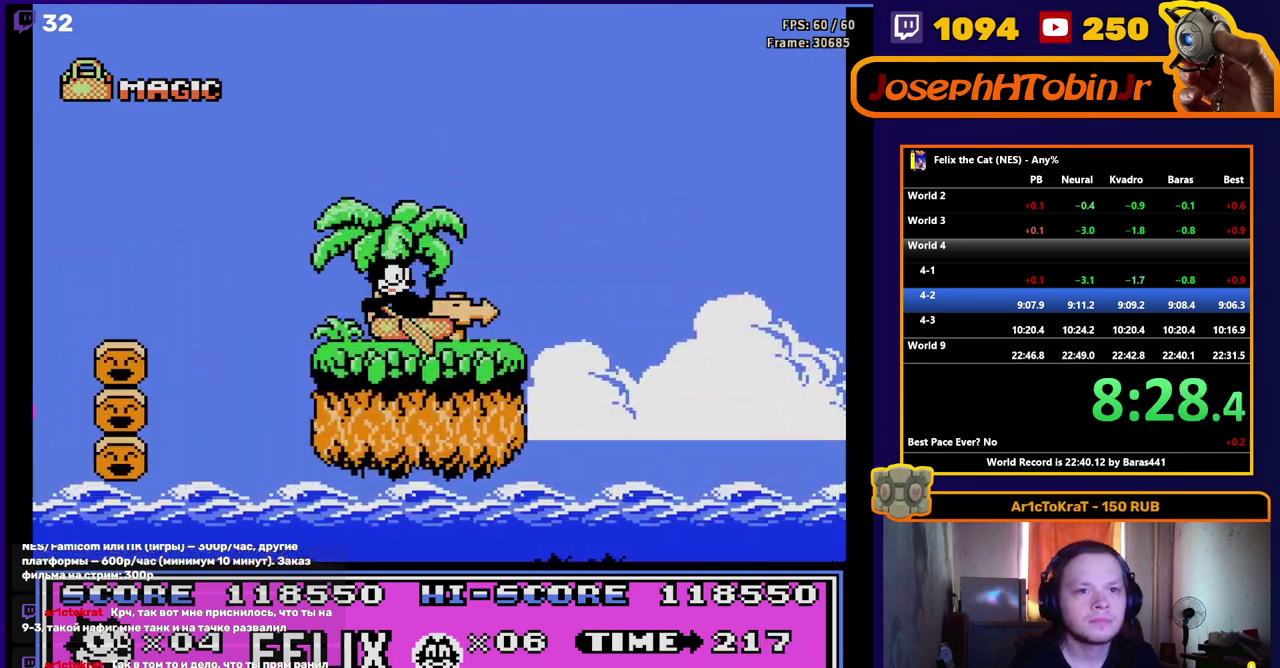
{"buttons": ["DPAD_RIGHT"], "events": []}
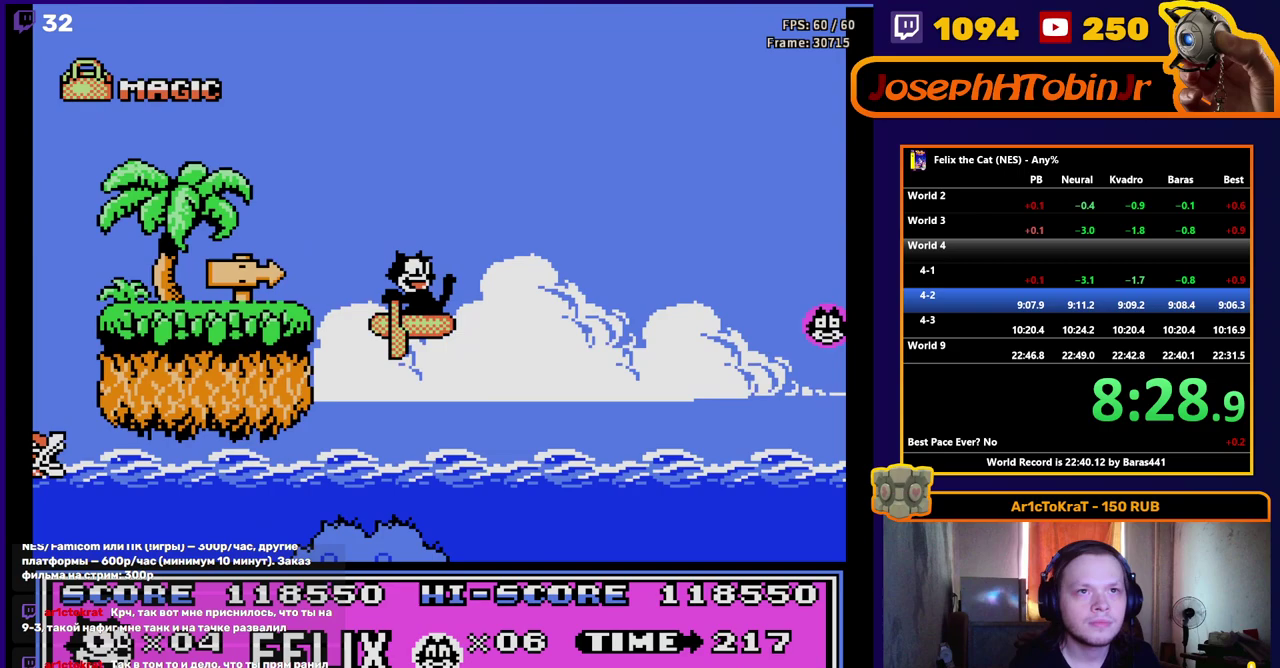
{"buttons": ["DPAD_RIGHT"], "events": []}
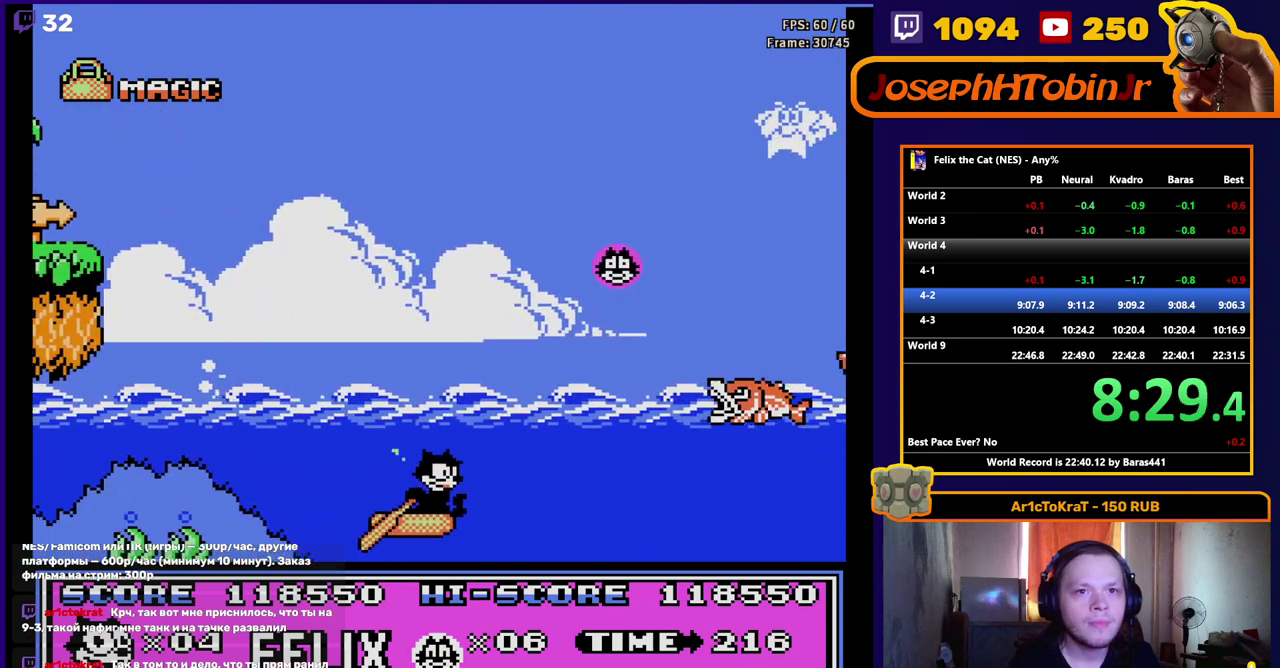
{"buttons": ["DPAD_RIGHT"], "events": []}
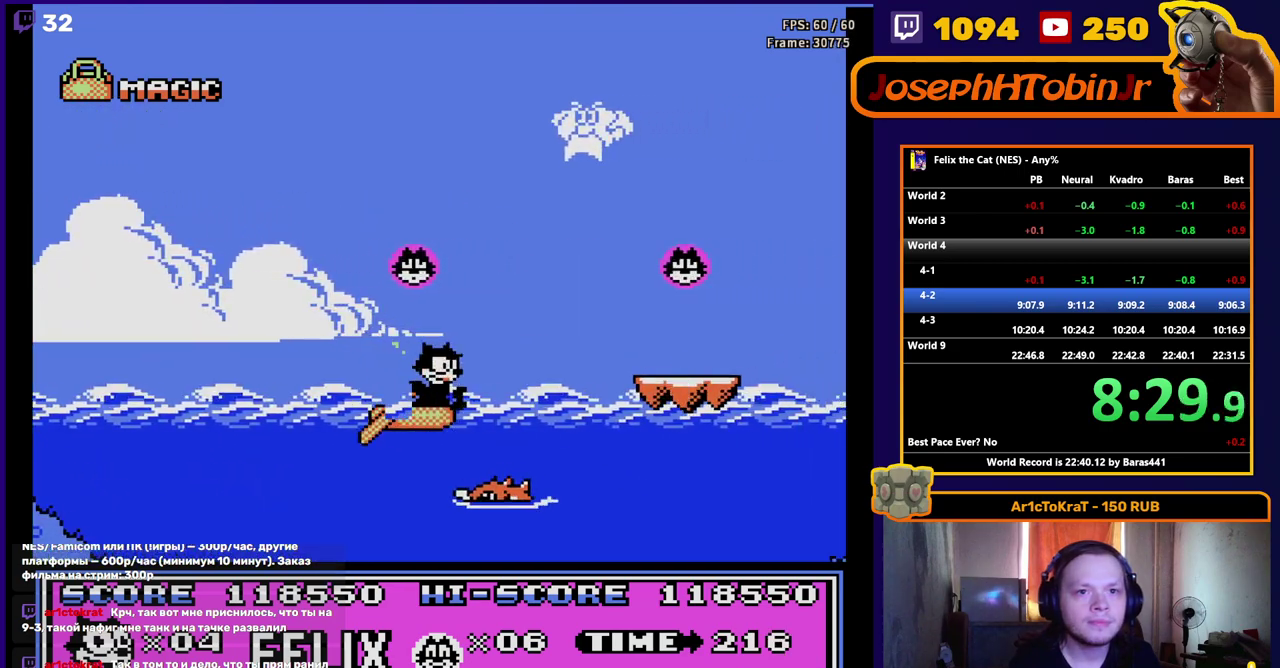
{"buttons": ["DPAD_RIGHT"], "events": []}
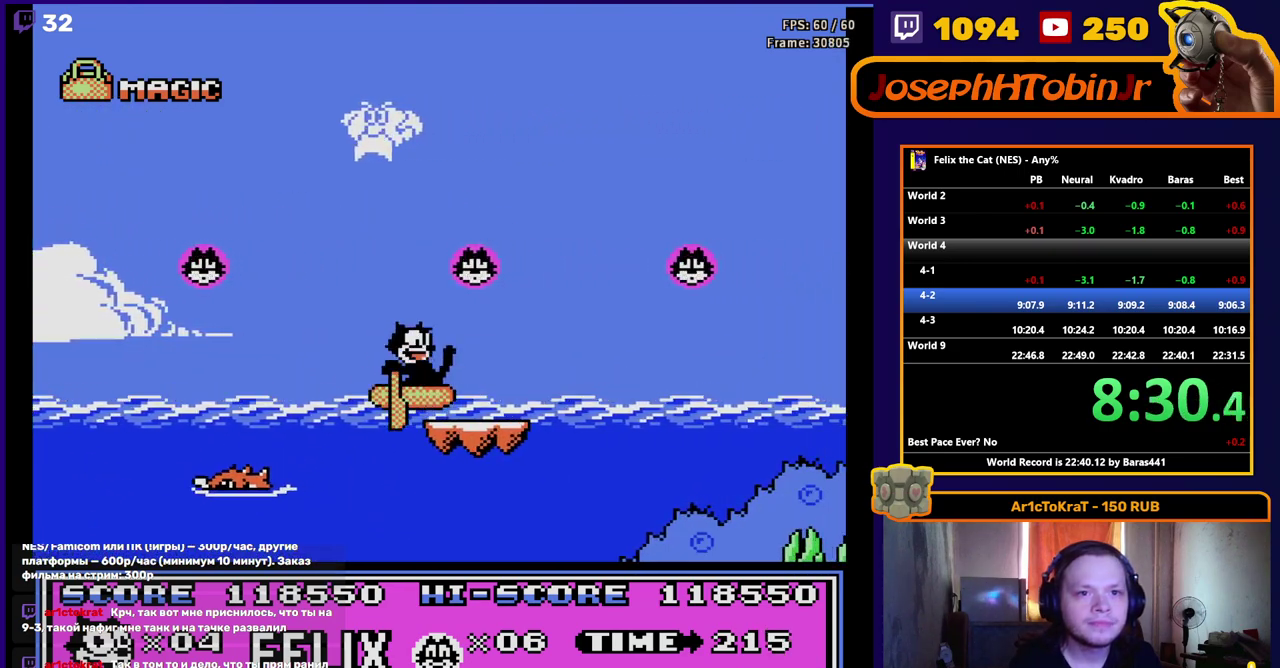
{"buttons": ["DPAD_RIGHT"], "events": []}
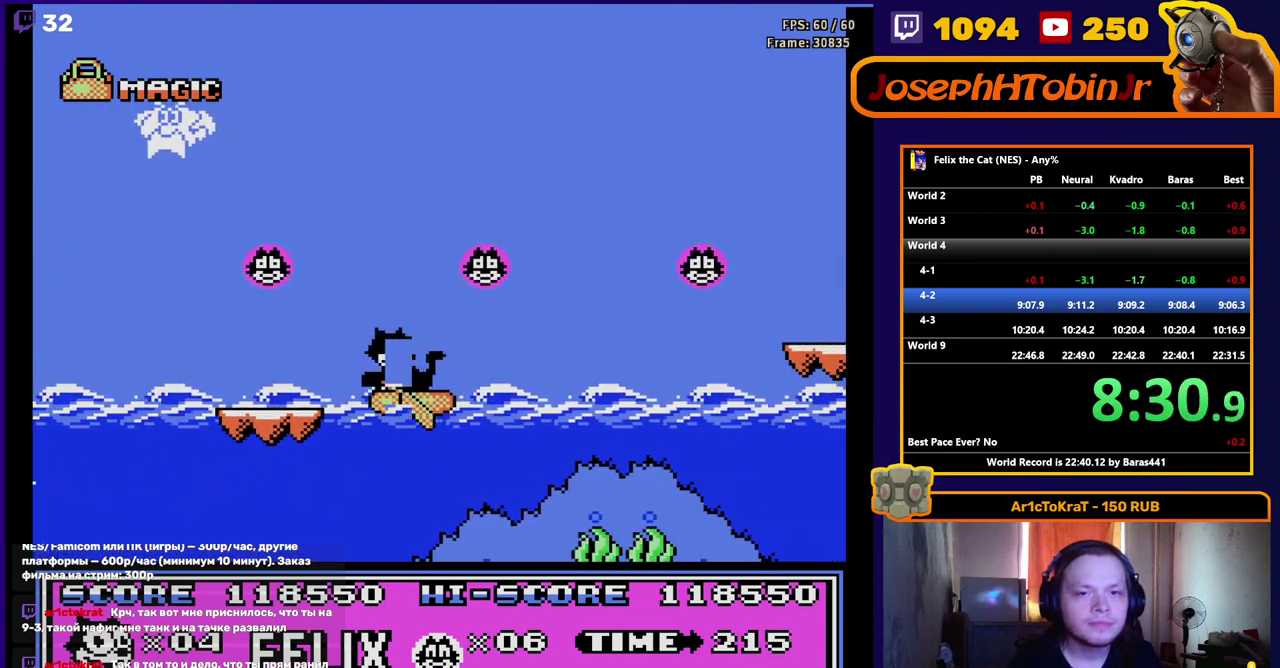
{"buttons": ["DPAD_RIGHT"], "events": []}
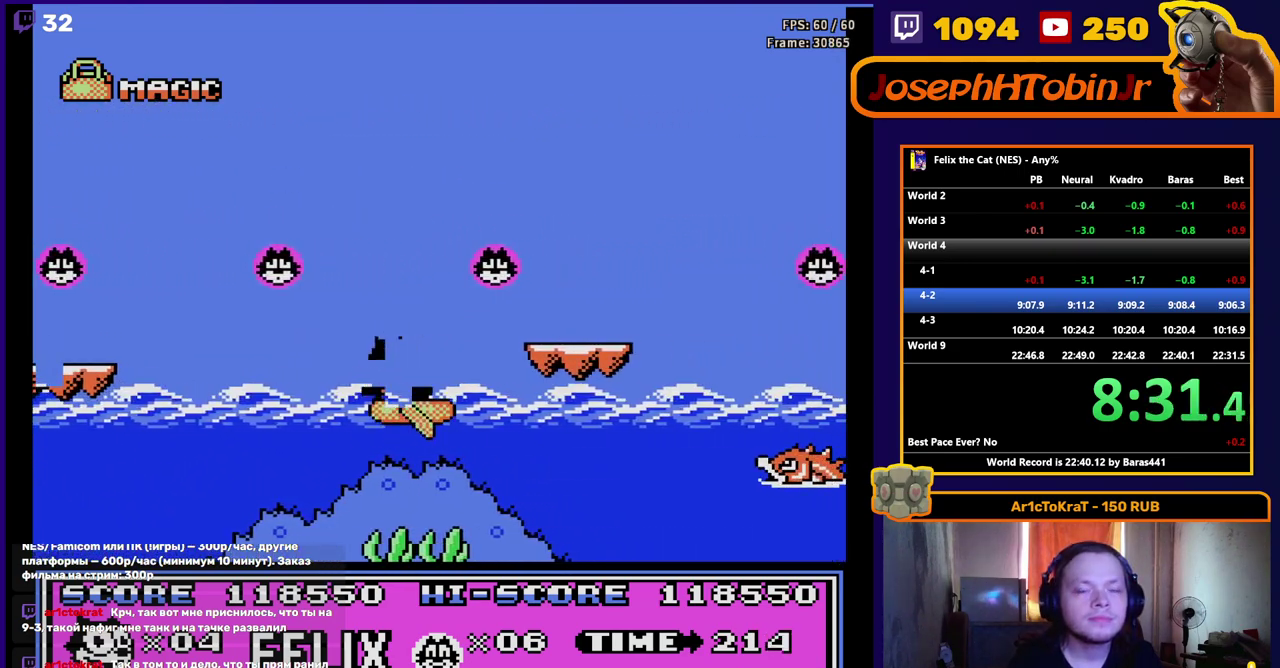
{"buttons": ["DPAD_RIGHT"], "events": []}
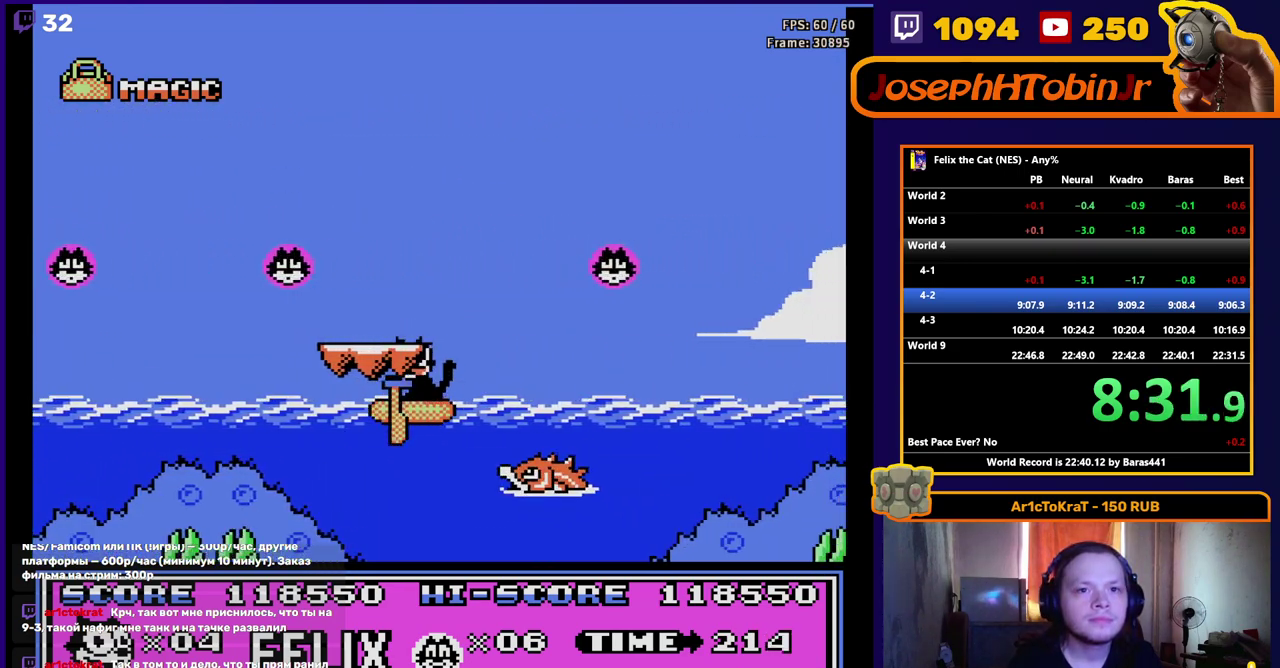
{"buttons": ["DPAD_RIGHT"], "events": []}
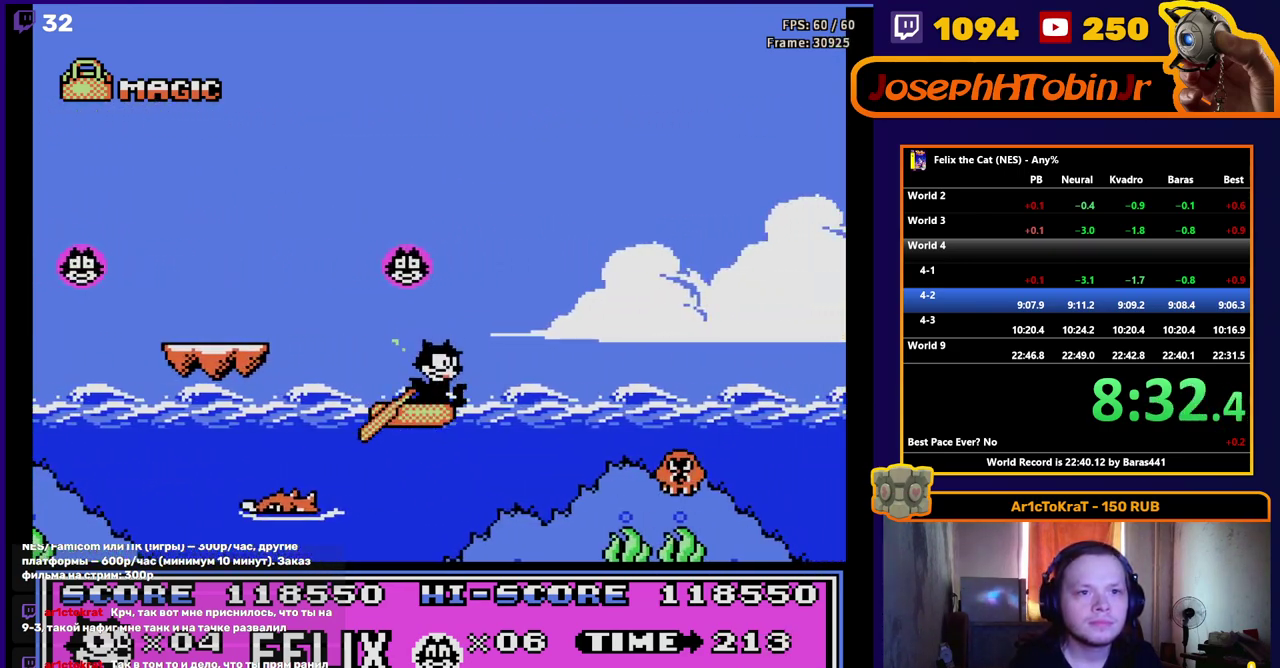
{"buttons": ["DPAD_RIGHT"], "events": []}
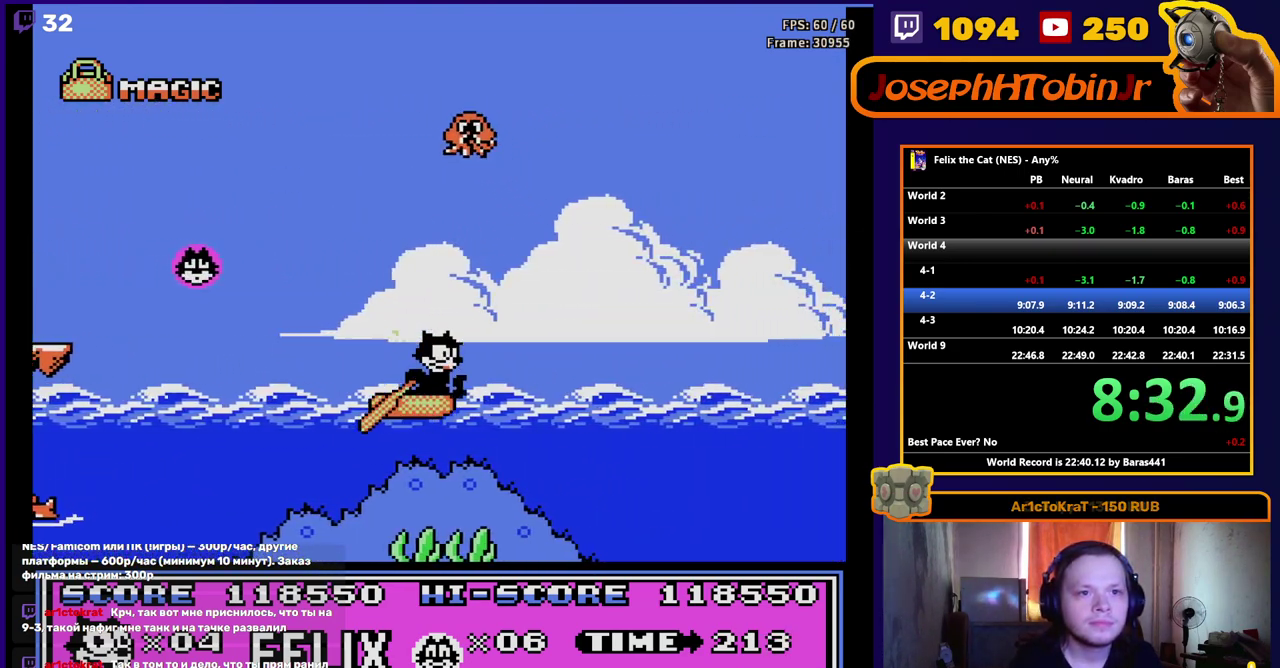
{"buttons": ["DPAD_RIGHT"], "events": []}
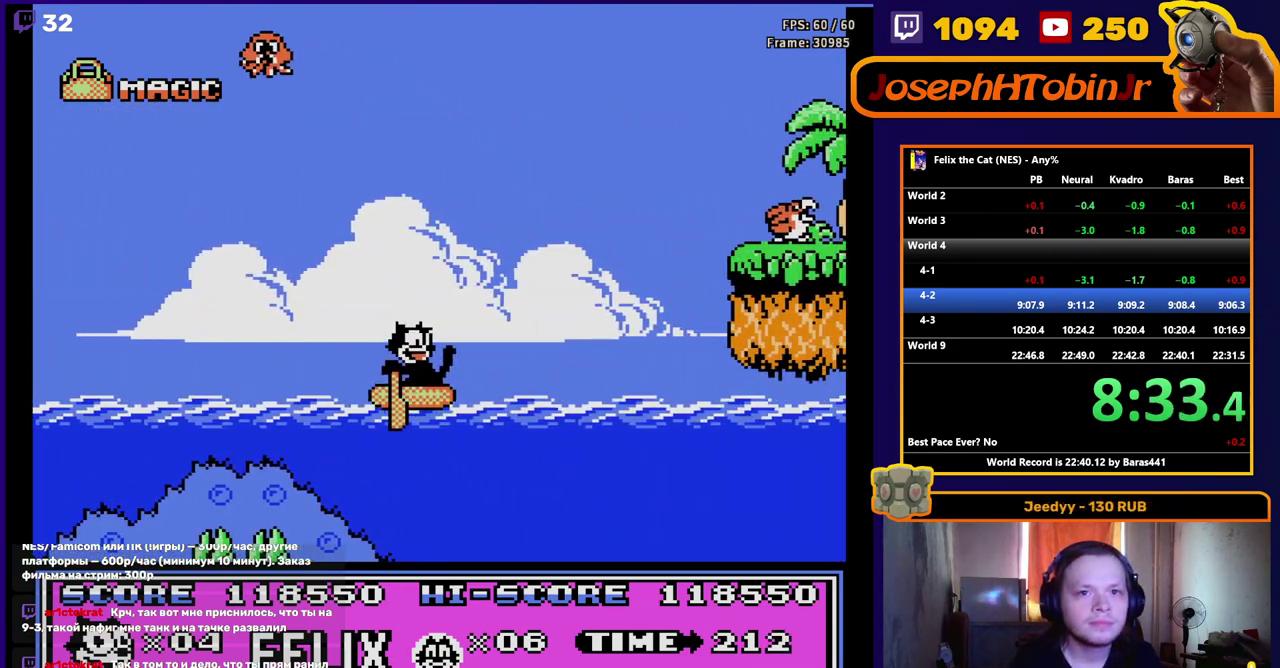
{"buttons": ["A", "DPAD_RIGHT"], "events": [[267, "A", "down"]]}
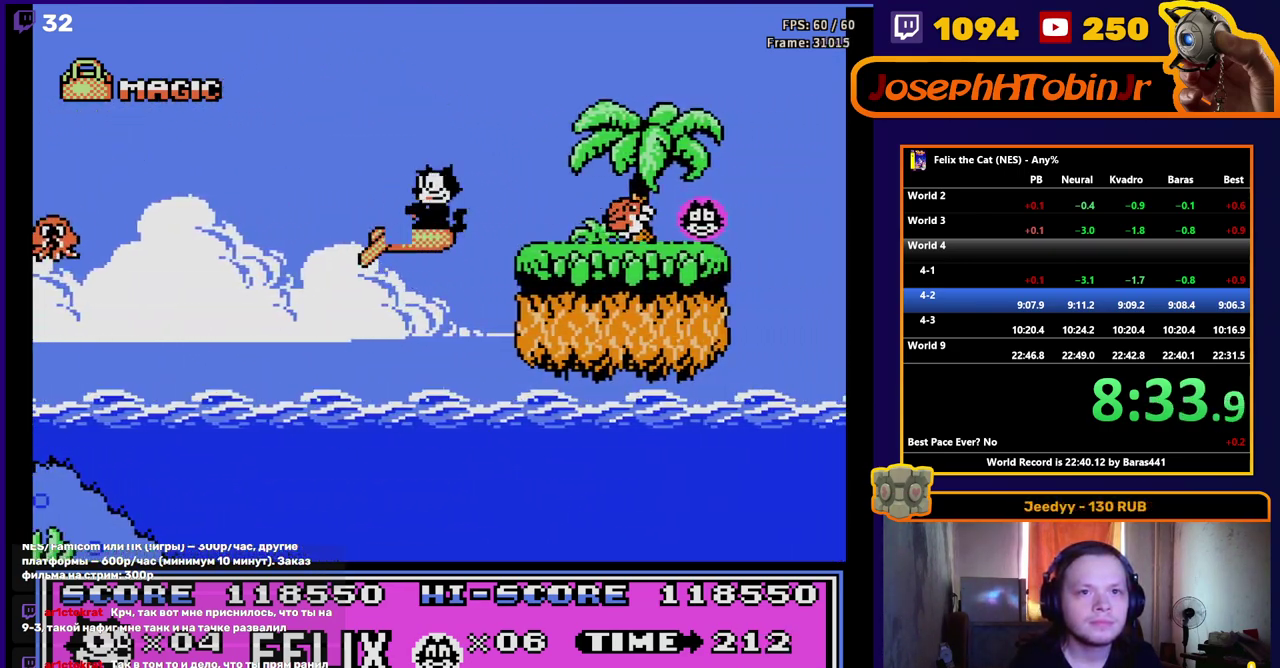
{"buttons": ["A", "DPAD_RIGHT"], "events": [[67, "A", "up"], [217, "B", "down"], [350, "B", "up"], [450, "A", "down"]]}